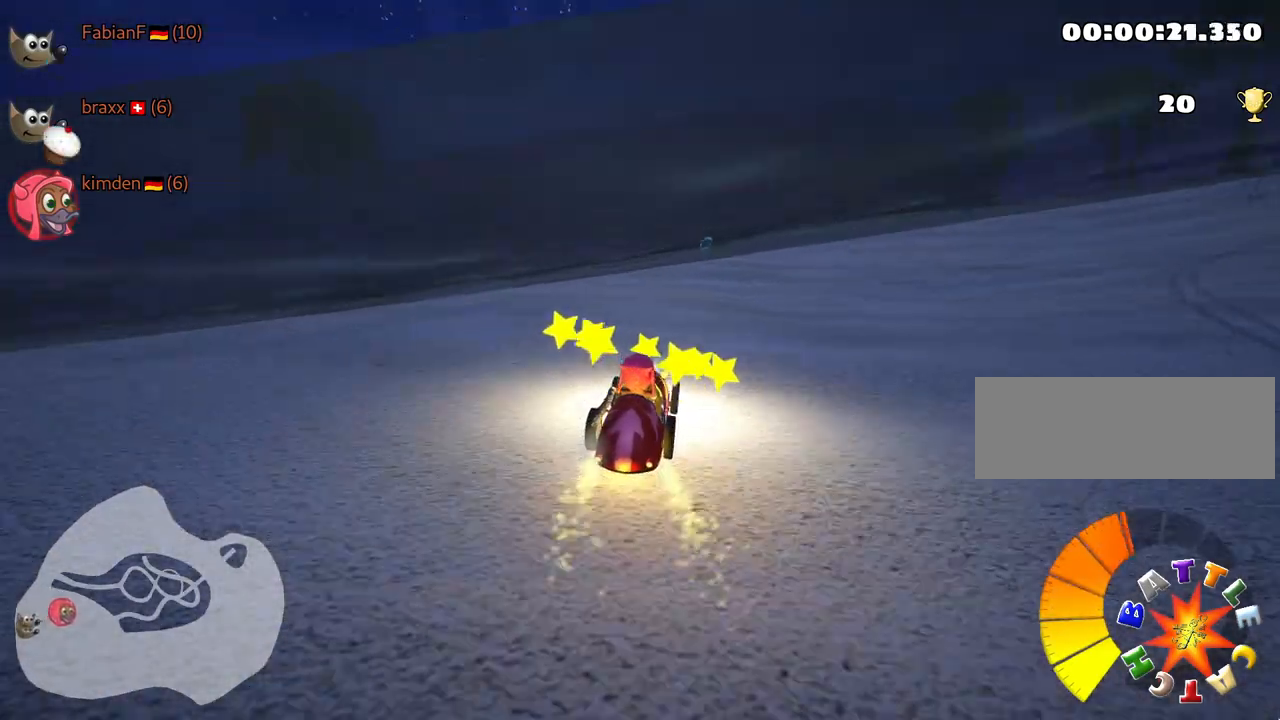
Gameplay with keyboard; each line is a JSON object with the keys held at the frame after it. "events" lists presses ("down") and releases ("up") of "down", "fire", "flag", "left", "look", "nitro", "right", "skid" and "up" between this image and that frame as [ms after this image, input, new state], when the widget could be followed in between. No other keys are recorded. Mouse input is not recorded. Key names are as the overlay labels them; some are game actions (e.g. jump) rather than physical keys.
{"keys": [], "events": [[117, "up", "up"]]}
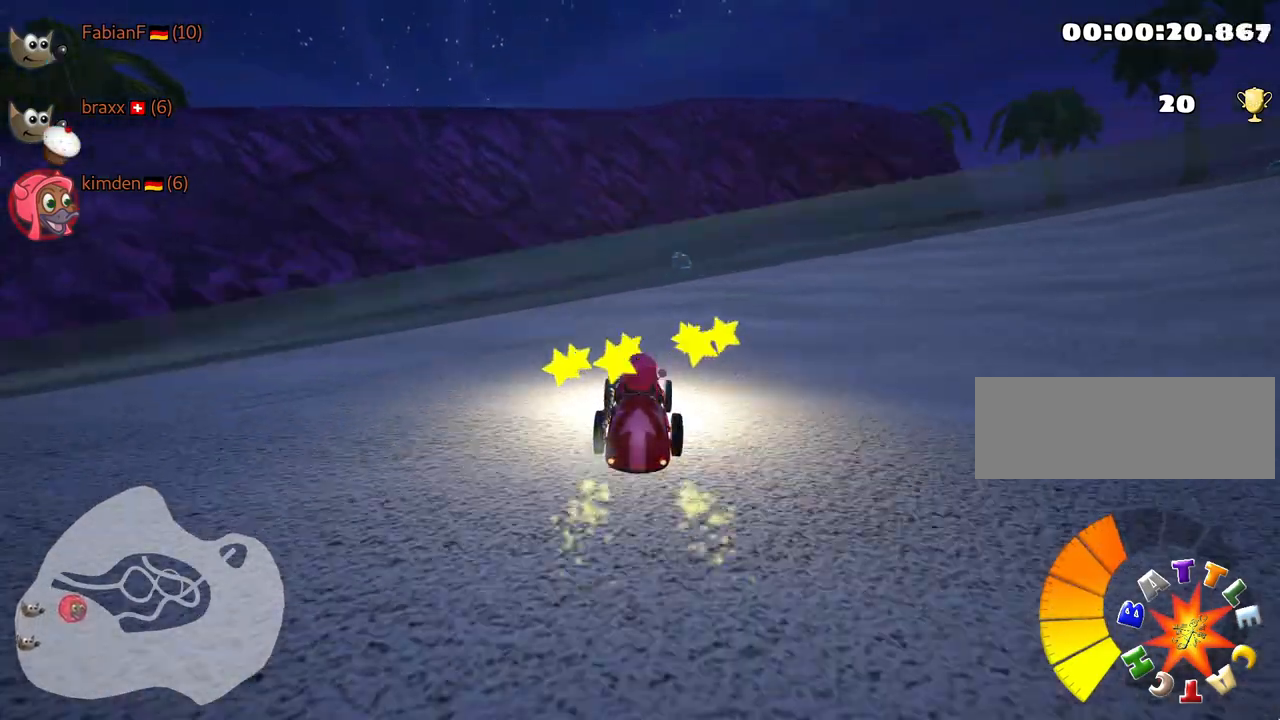
{"keys": ["up"], "events": [[67, "up", "down"]]}
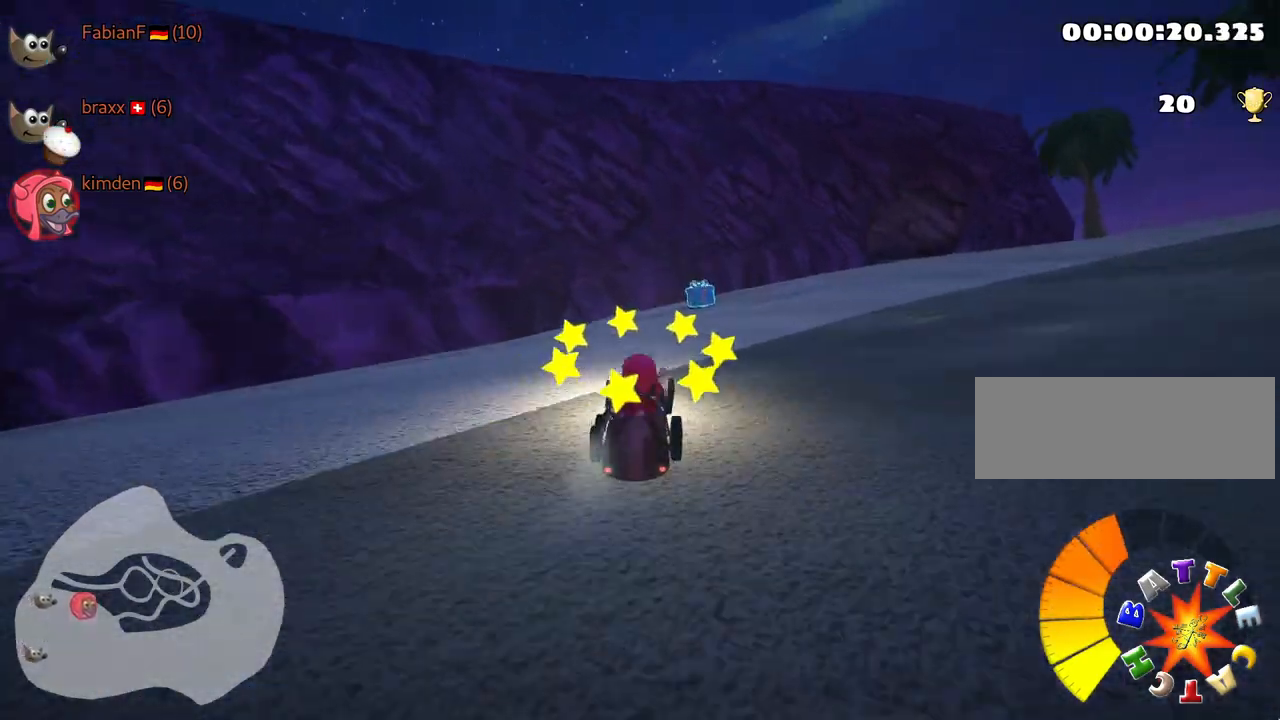
{"keys": ["right", "skid", "up"], "events": [[34, "skid", "down"], [50, "right", "down"], [200, "right", "up"], [234, "left", "down"], [367, "right", "down"], [434, "left", "up"]]}
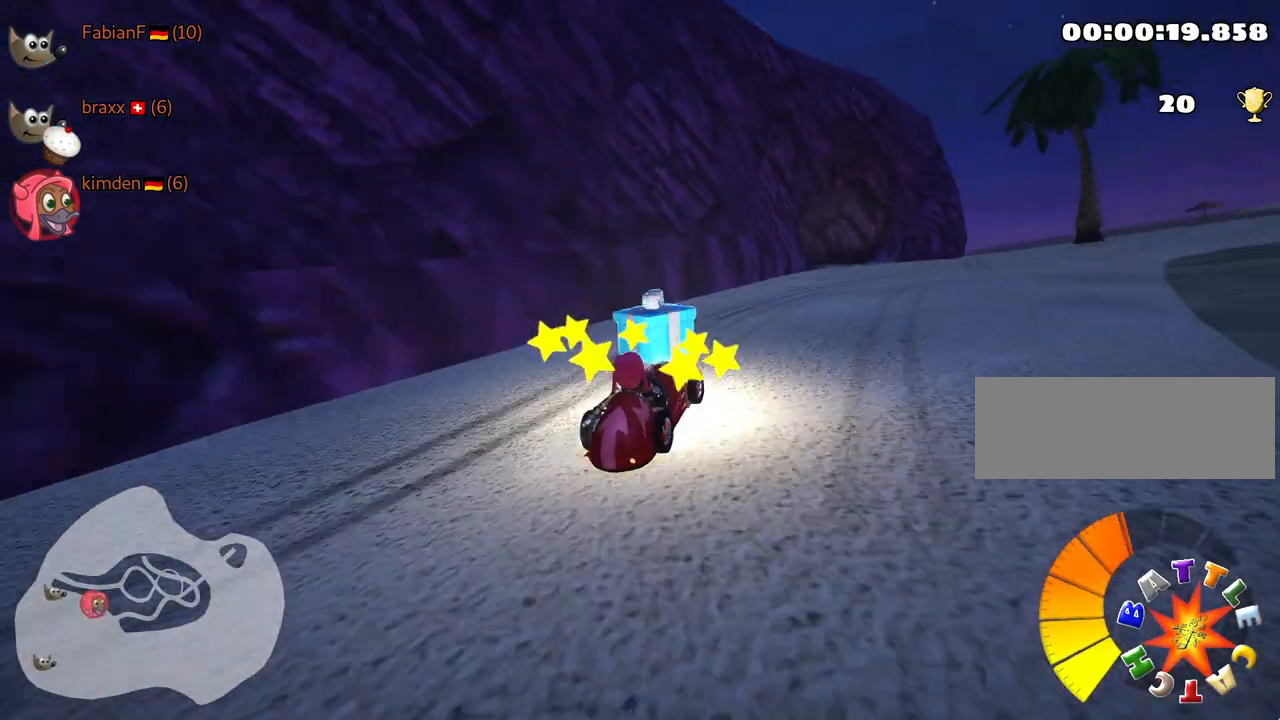
{"keys": ["right", "skid", "up"], "events": []}
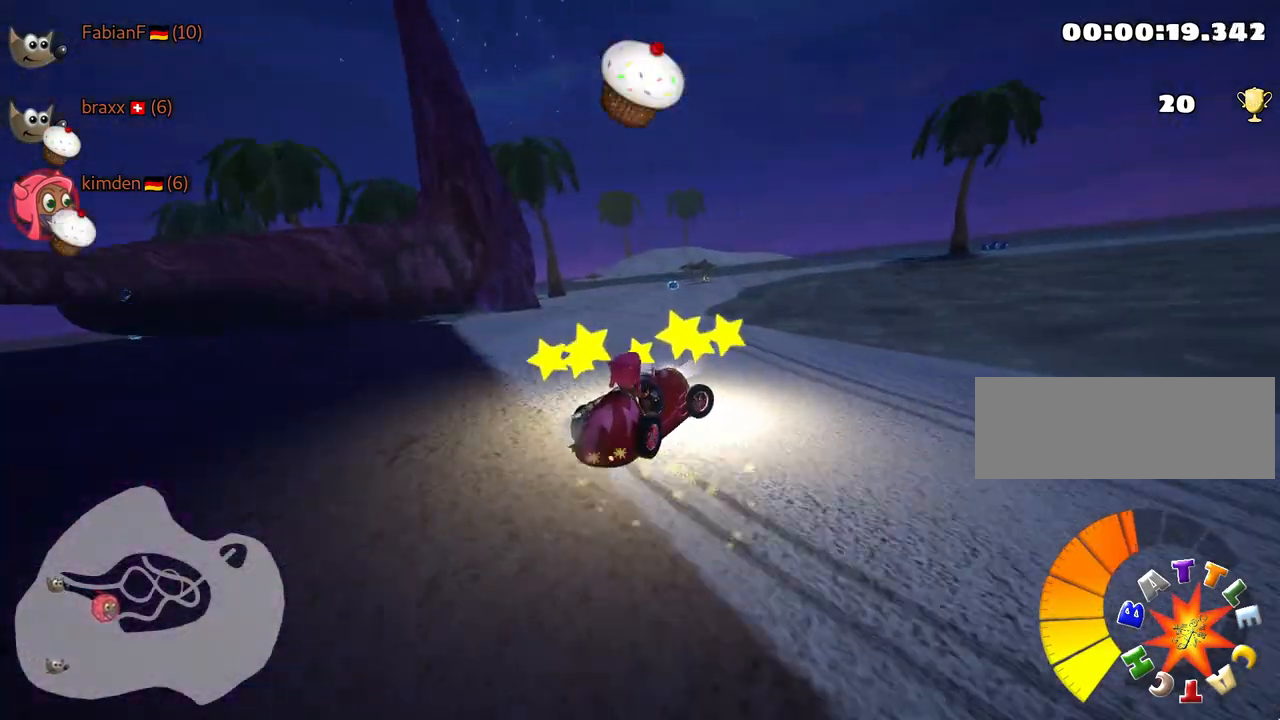
{"keys": ["right", "up"], "events": [[284, "skid", "up"]]}
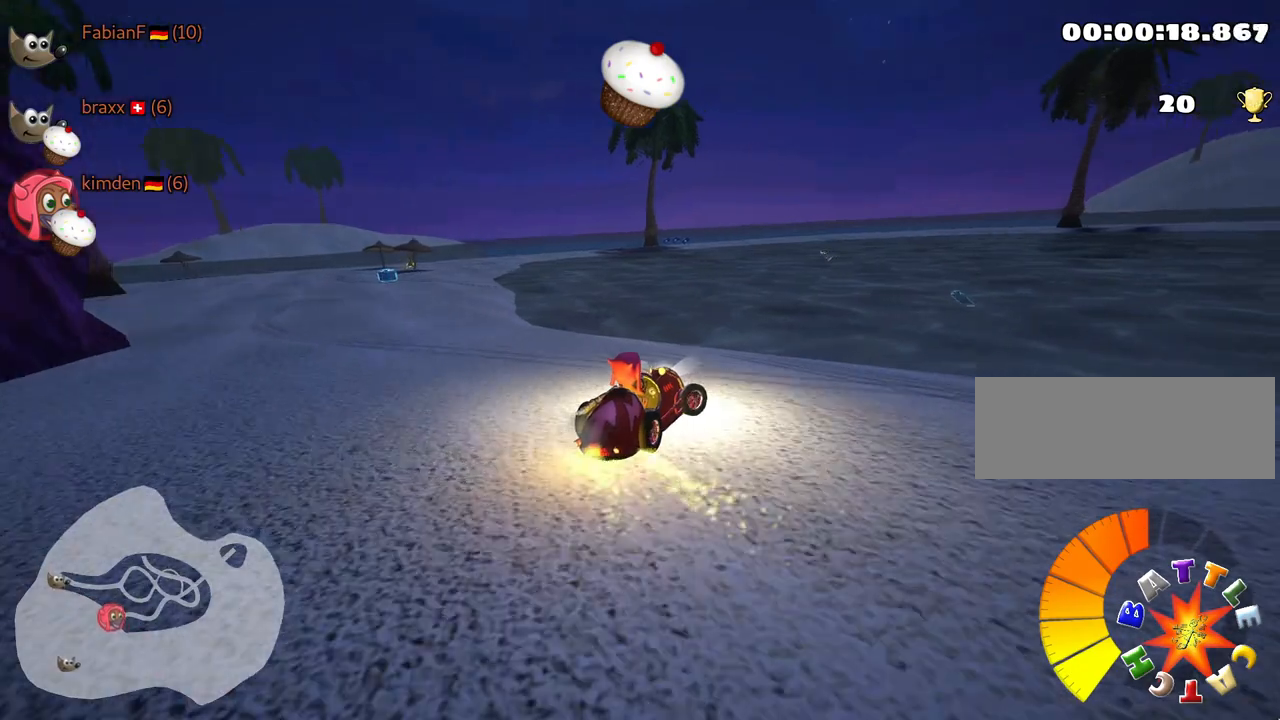
{"keys": ["left", "up"], "events": [[67, "nitro", "down"], [167, "right", "up"], [234, "nitro", "up"], [250, "left", "down"]]}
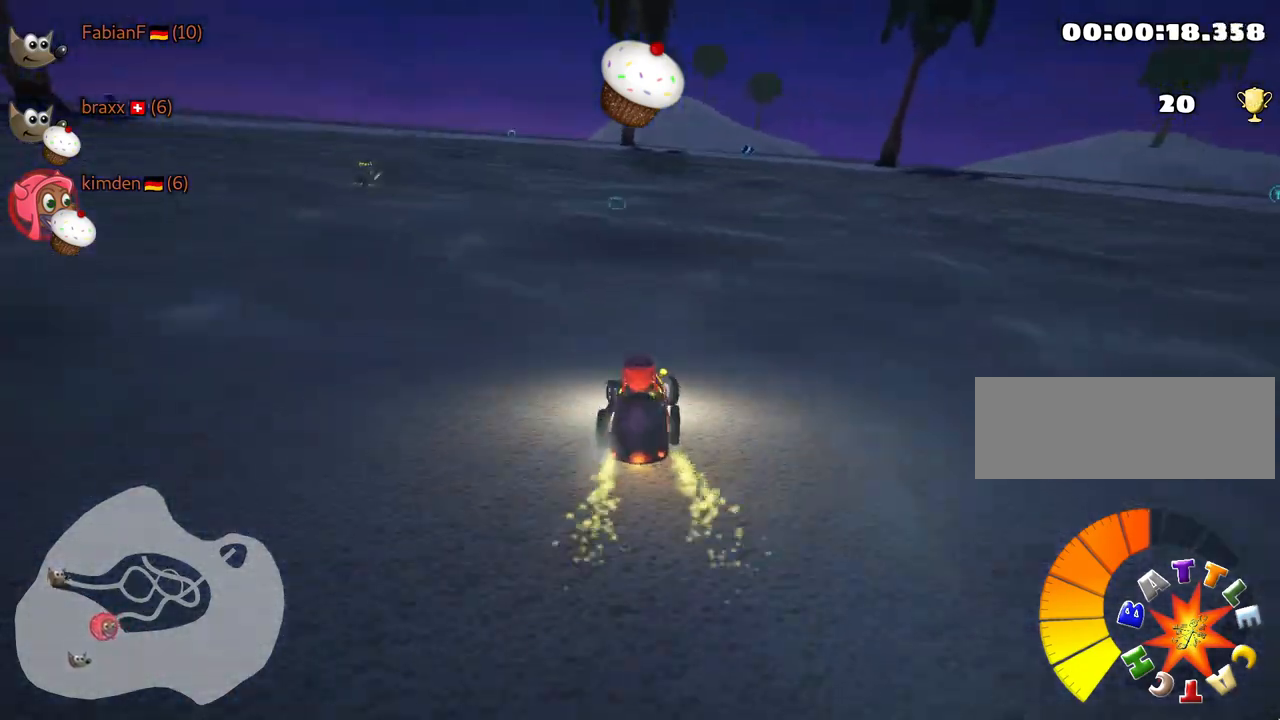
{"keys": ["left", "up"], "events": [[134, "left", "up"], [467, "left", "down"]]}
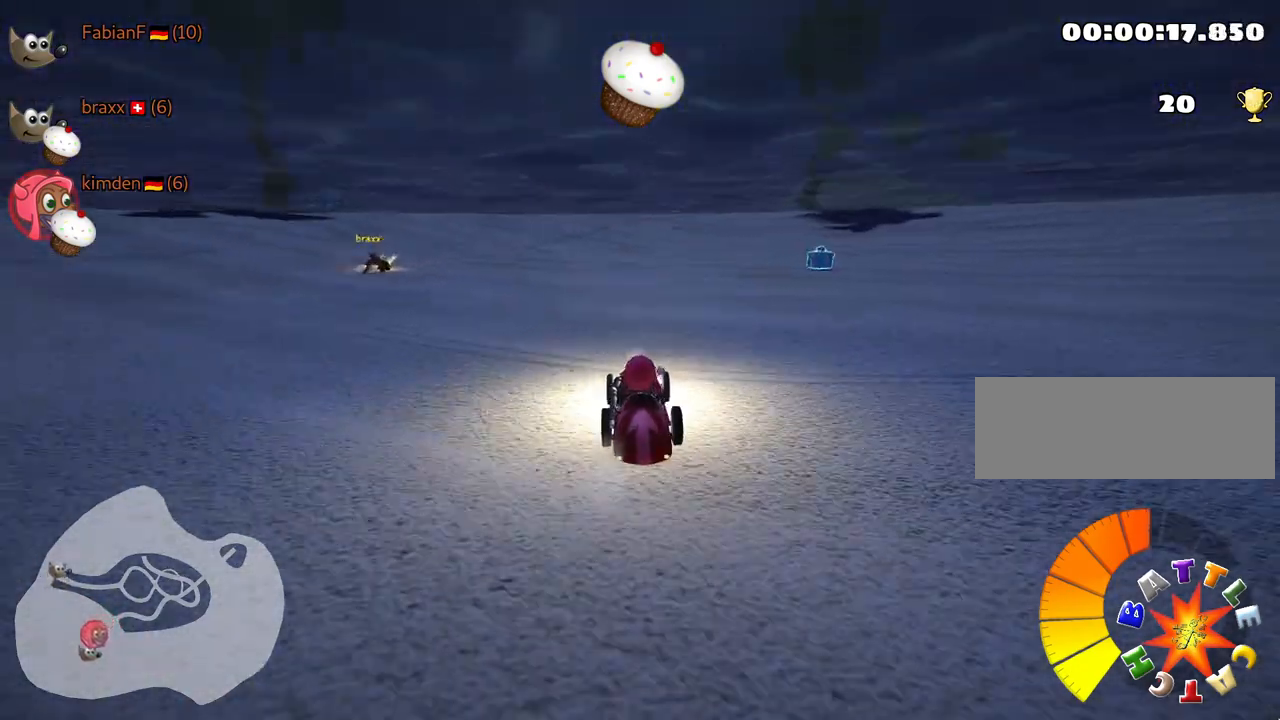
{"keys": ["left", "skid", "up"], "events": [[117, "fire", "down"], [234, "fire", "up"], [367, "skid", "down"]]}
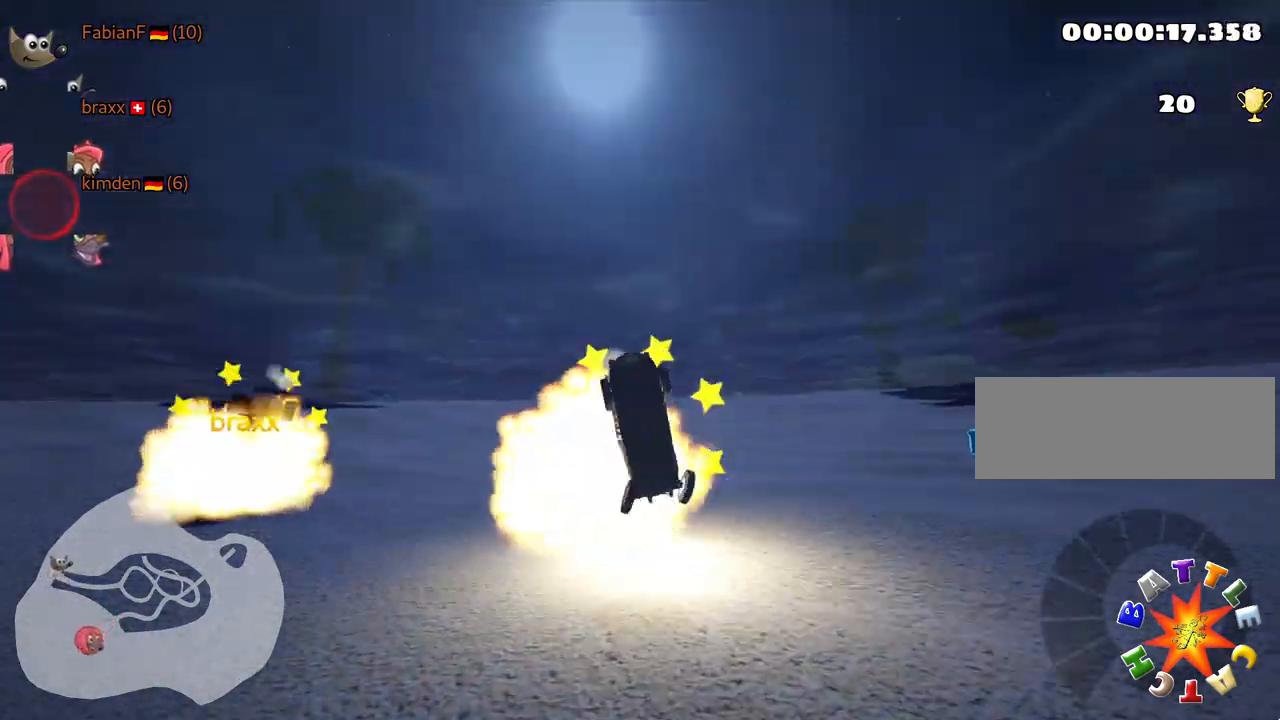
{"keys": ["left", "up"], "events": [[334, "skid", "up"]]}
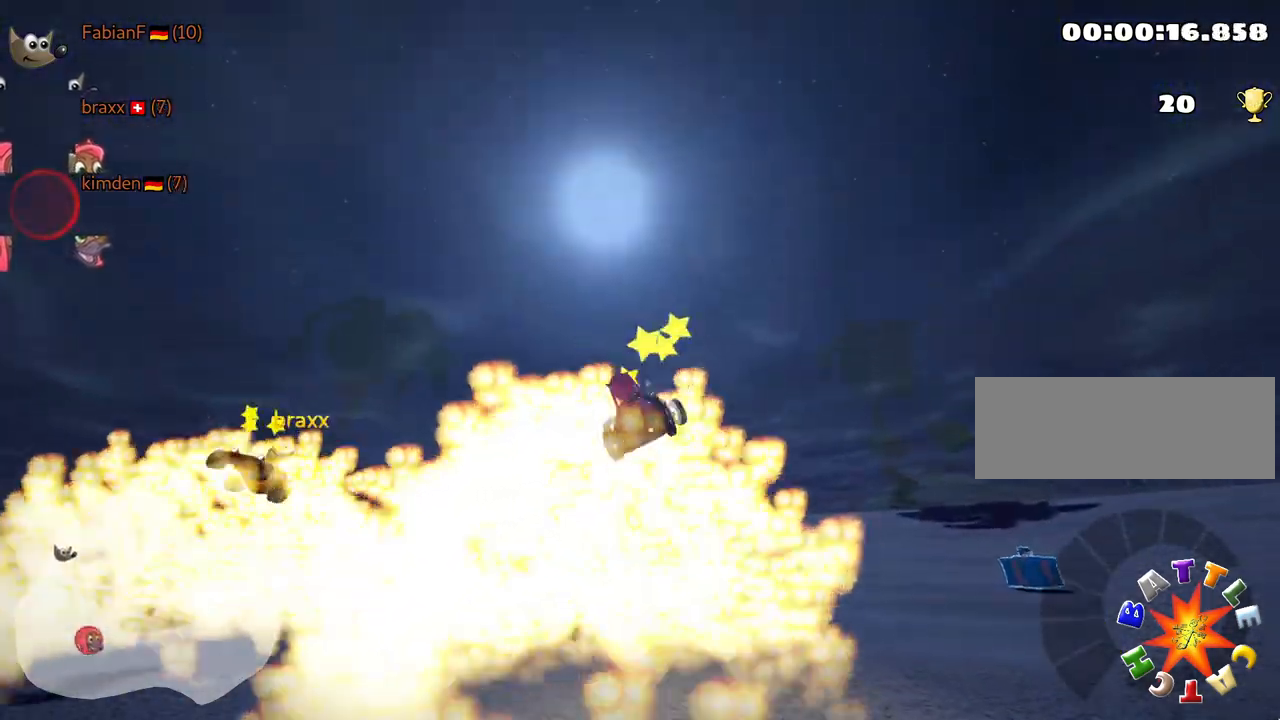
{"keys": ["up"], "events": [[134, "left", "up"]]}
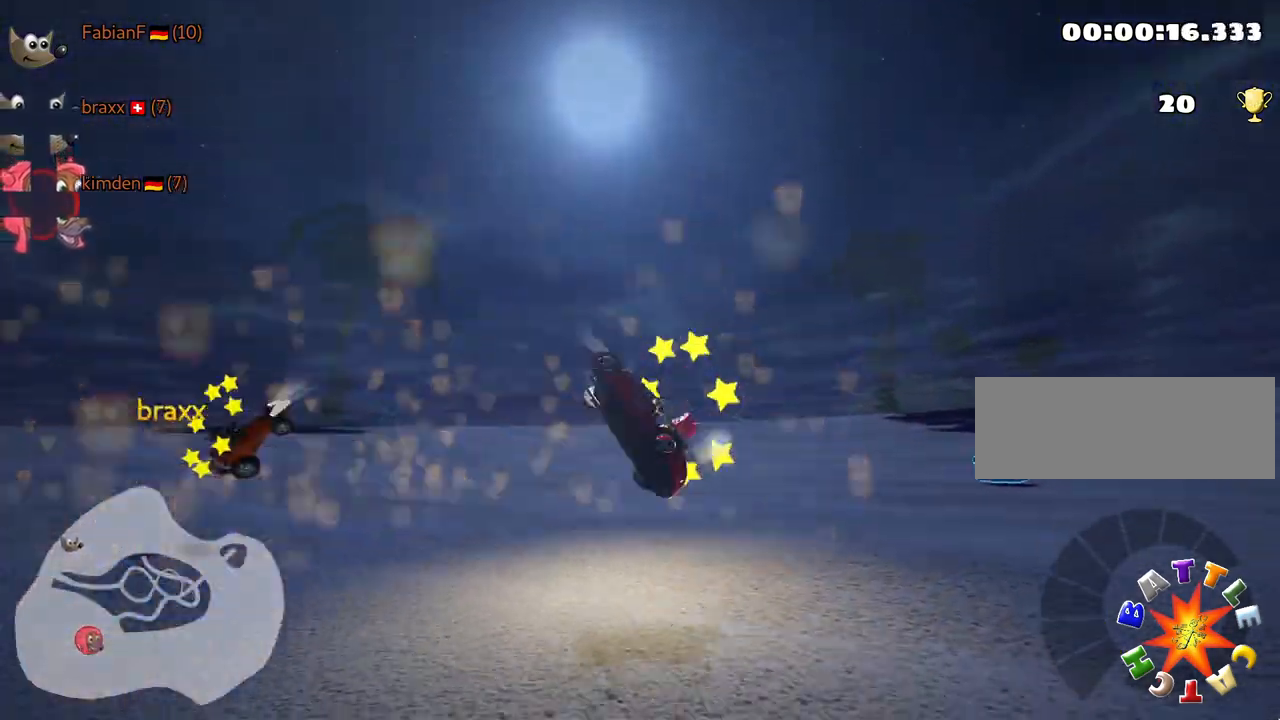
{"keys": ["nitro", "right", "up"], "events": [[50, "right", "down"], [350, "nitro", "down"]]}
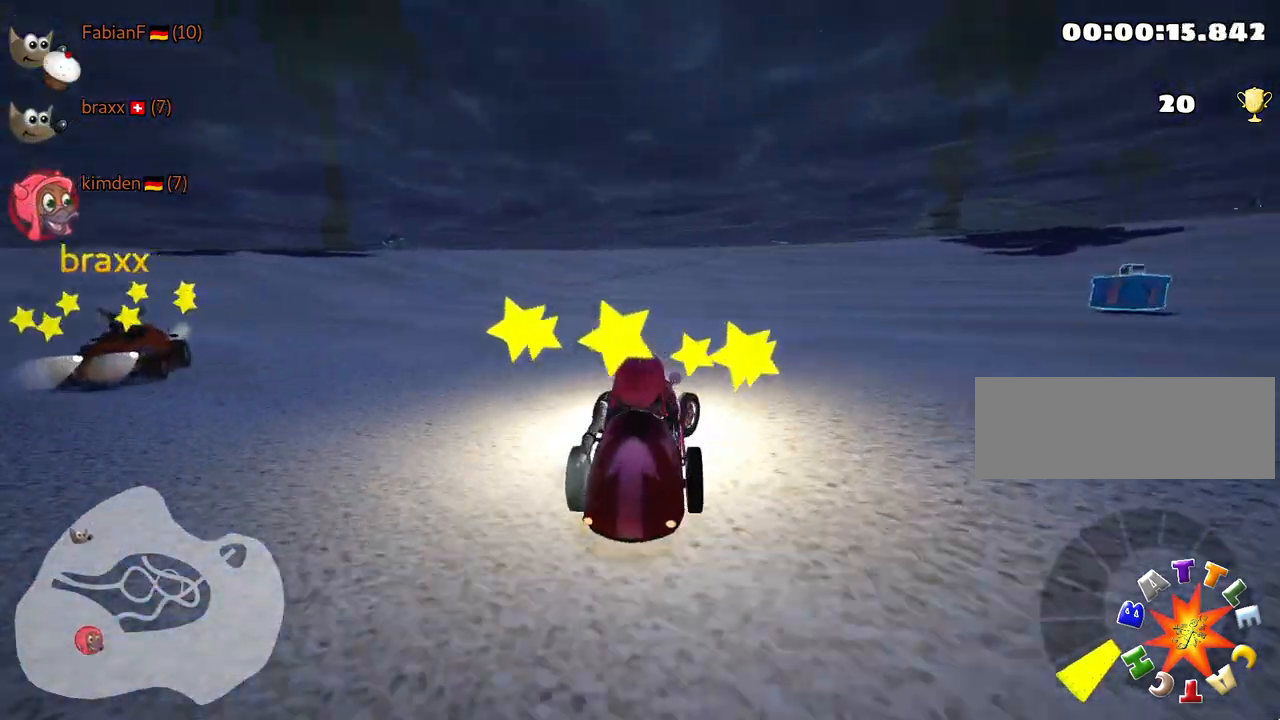
{"keys": ["nitro", "right", "up"], "events": []}
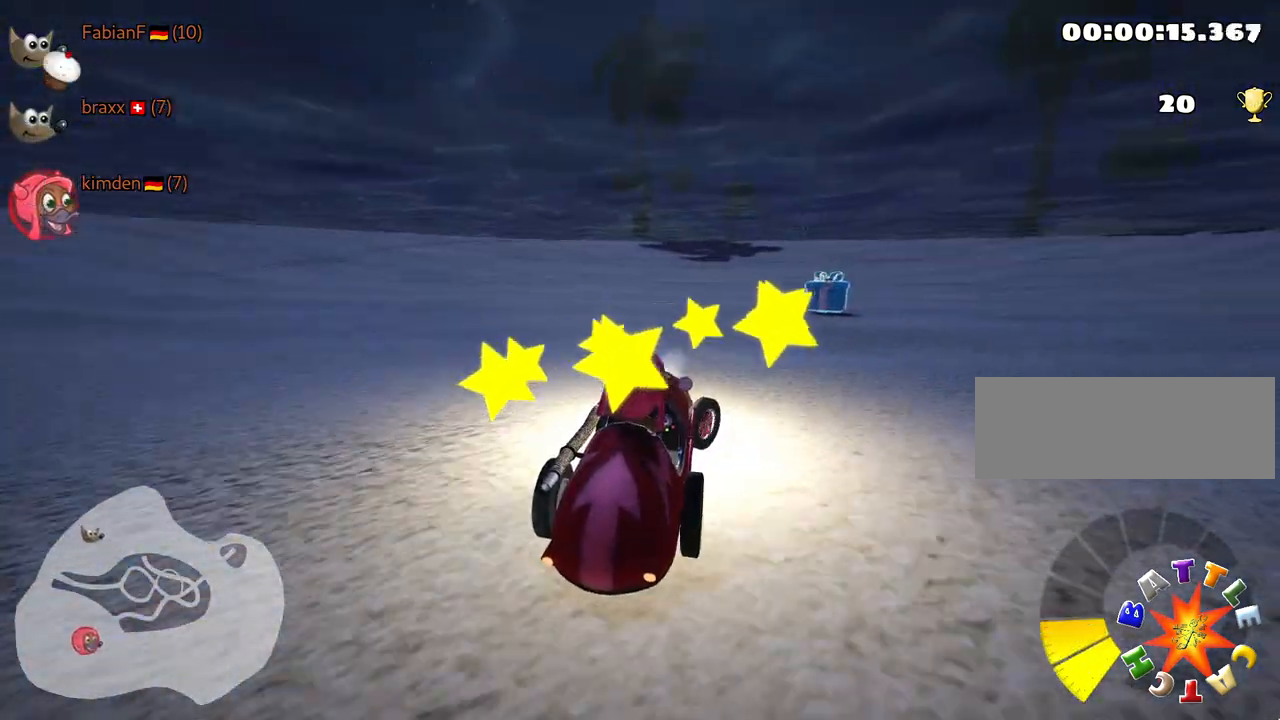
{"keys": ["up"], "events": [[100, "right", "up"], [117, "nitro", "up"]]}
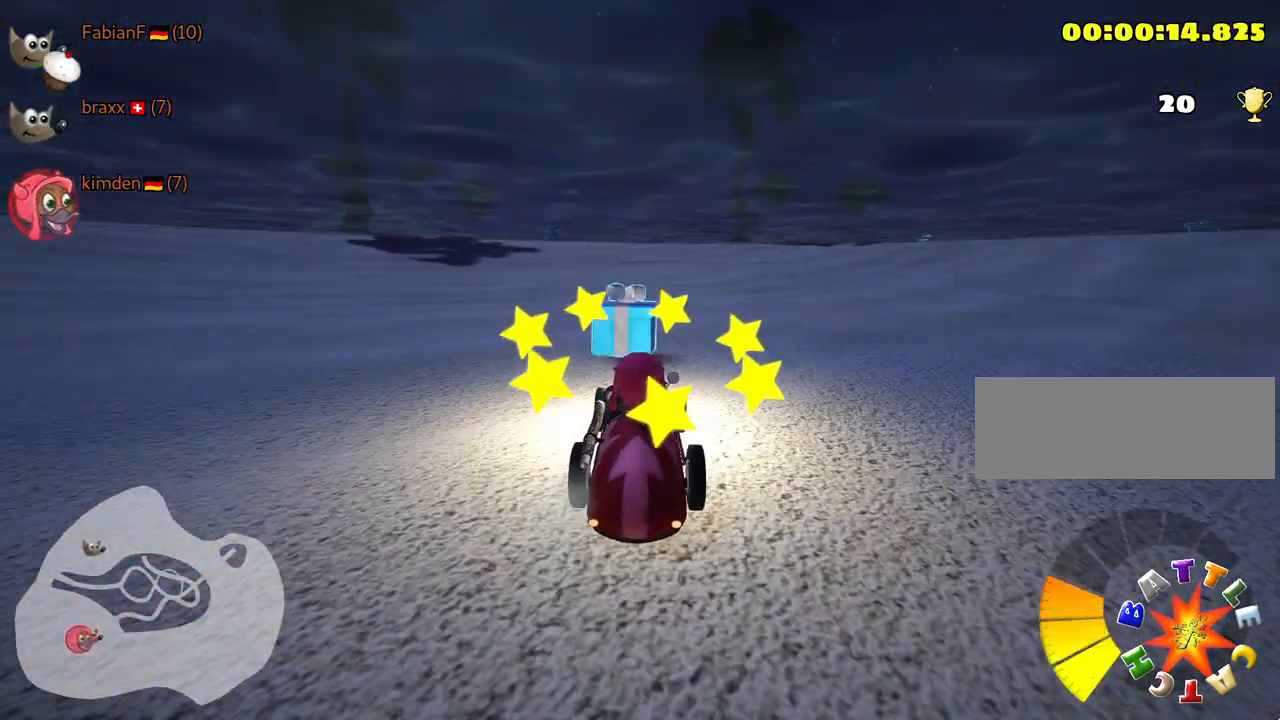
{"keys": ["left", "skid", "up"], "events": [[50, "skid", "down"], [84, "right", "down"], [300, "left", "down"], [334, "right", "up"]]}
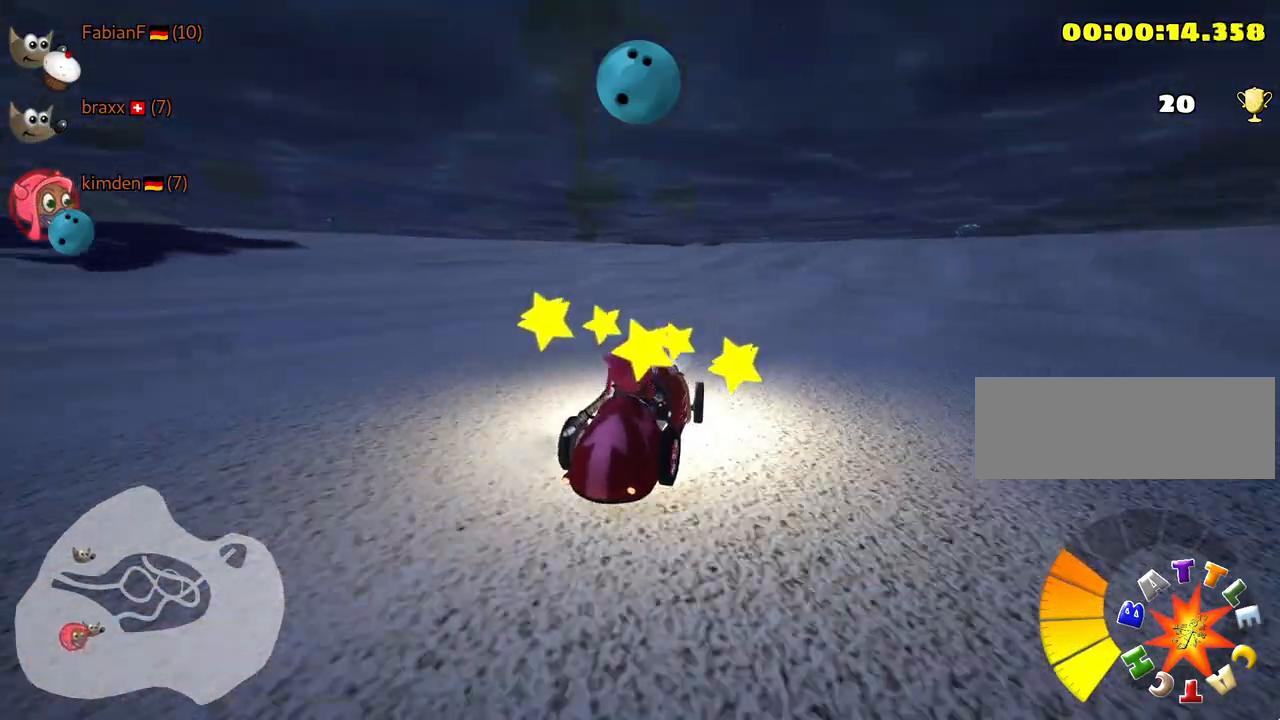
{"keys": ["left", "skid", "up"], "events": []}
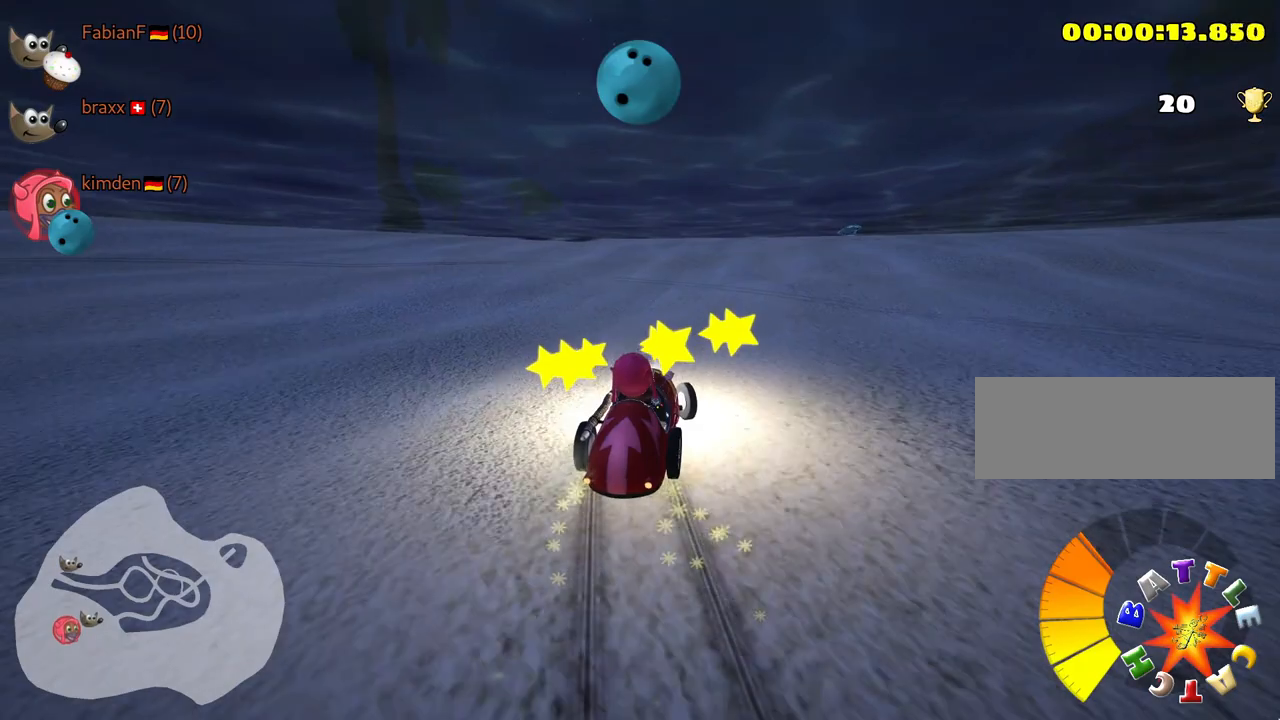
{"keys": ["left", "up"], "events": [[334, "fire", "down"], [334, "skid", "up"], [417, "fire", "up"]]}
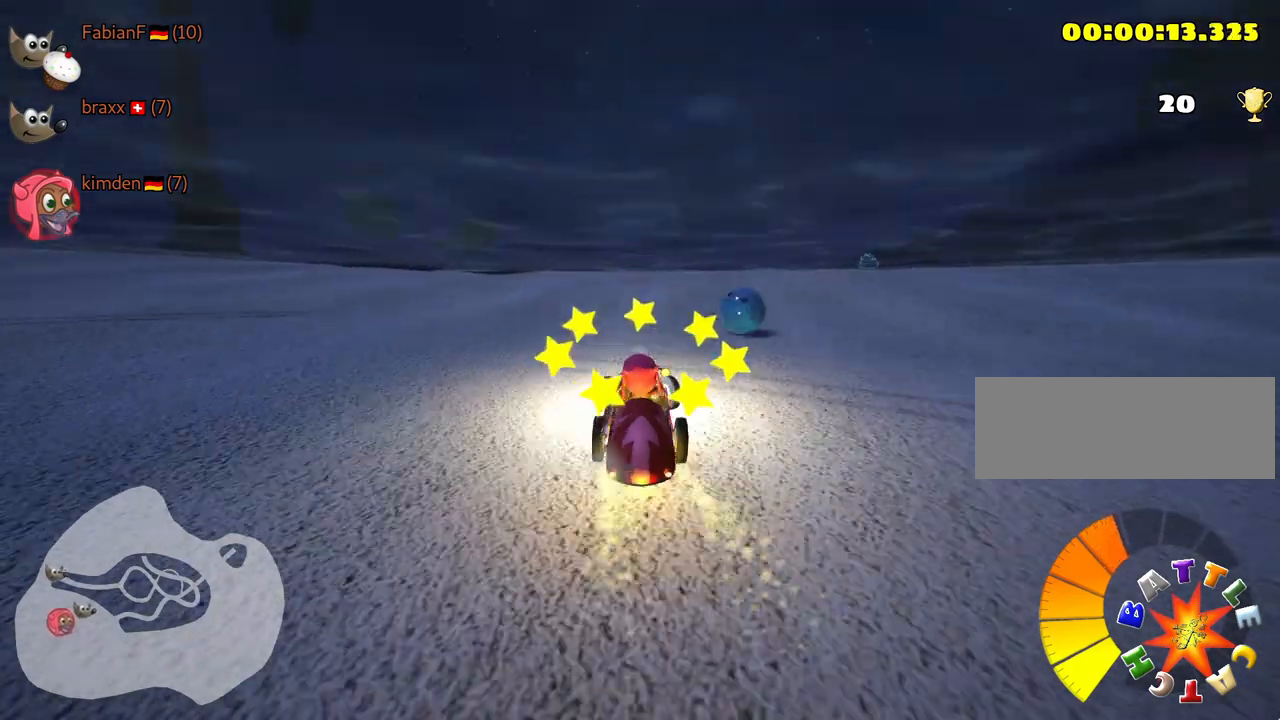
{"keys": ["left", "skid"], "events": [[134, "up", "up"], [200, "left", "up"], [350, "left", "down"], [367, "skid", "down"]]}
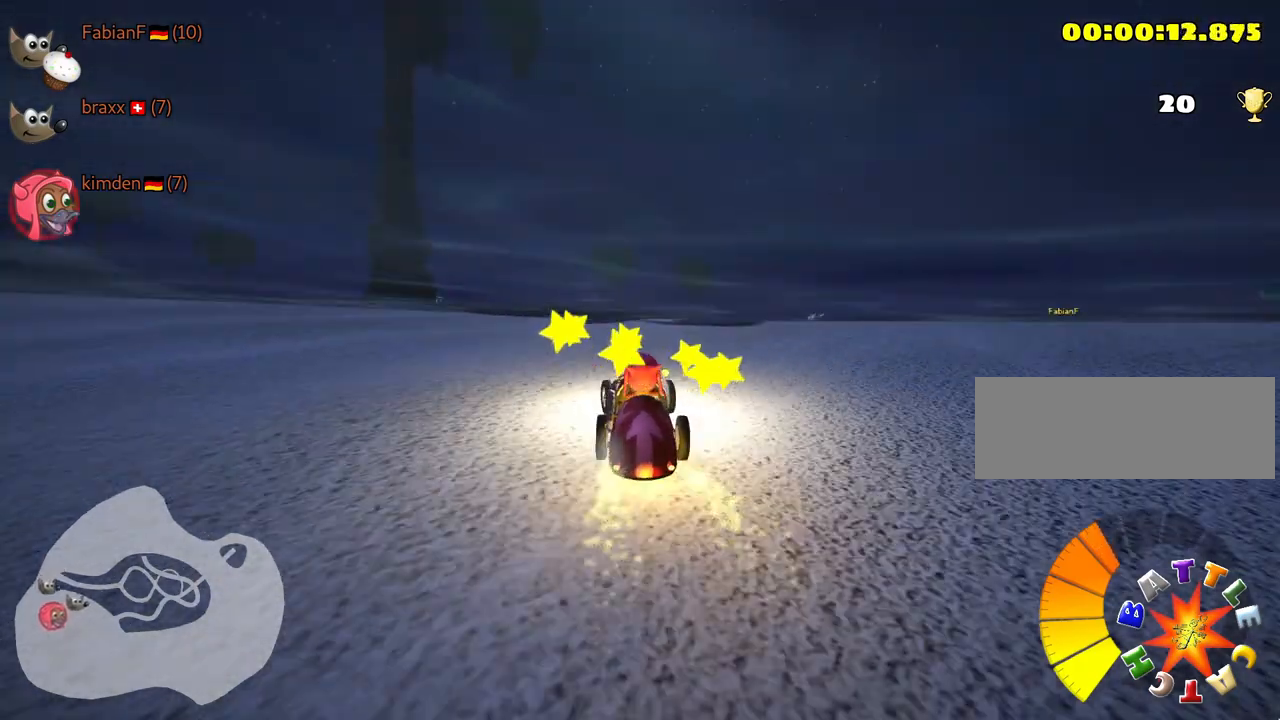
{"keys": ["left", "up"], "events": [[167, "up", "down"], [284, "skid", "up"]]}
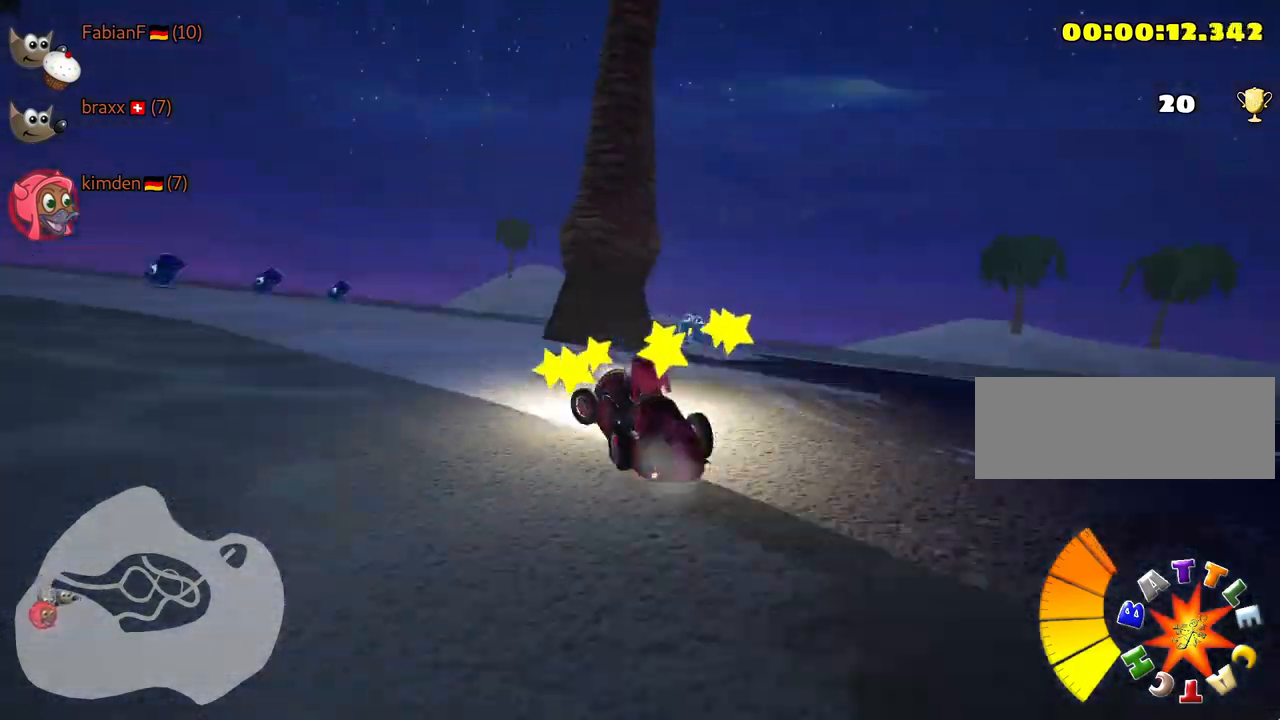
{"keys": ["up"], "events": [[217, "left", "up"]]}
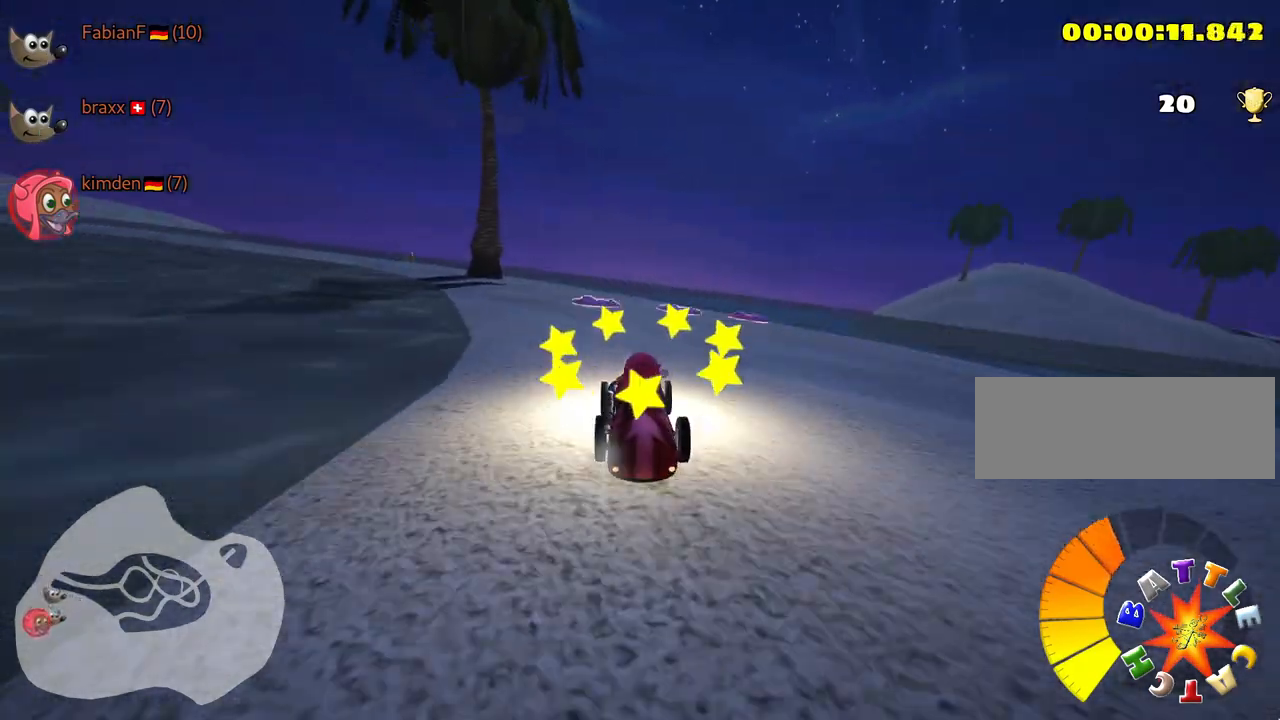
{"keys": ["left", "up"], "events": [[134, "left", "down"]]}
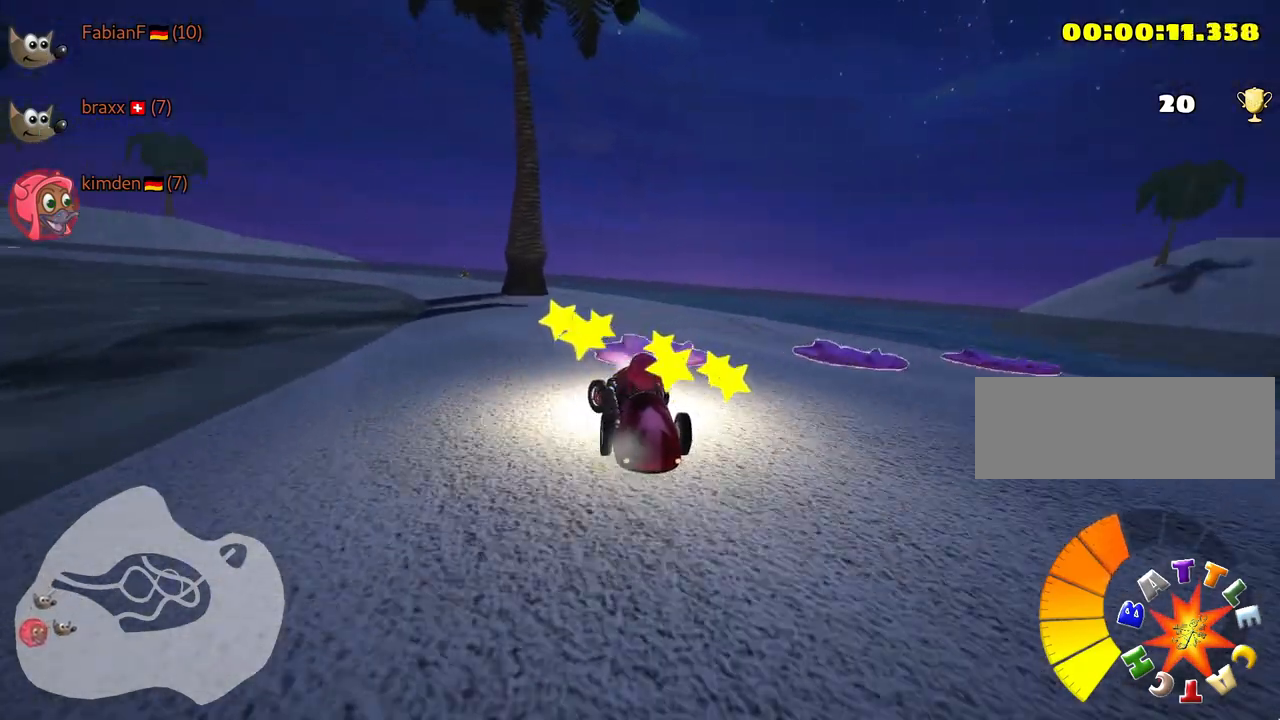
{"keys": ["nitro", "up"], "events": [[217, "left", "up"], [367, "nitro", "down"]]}
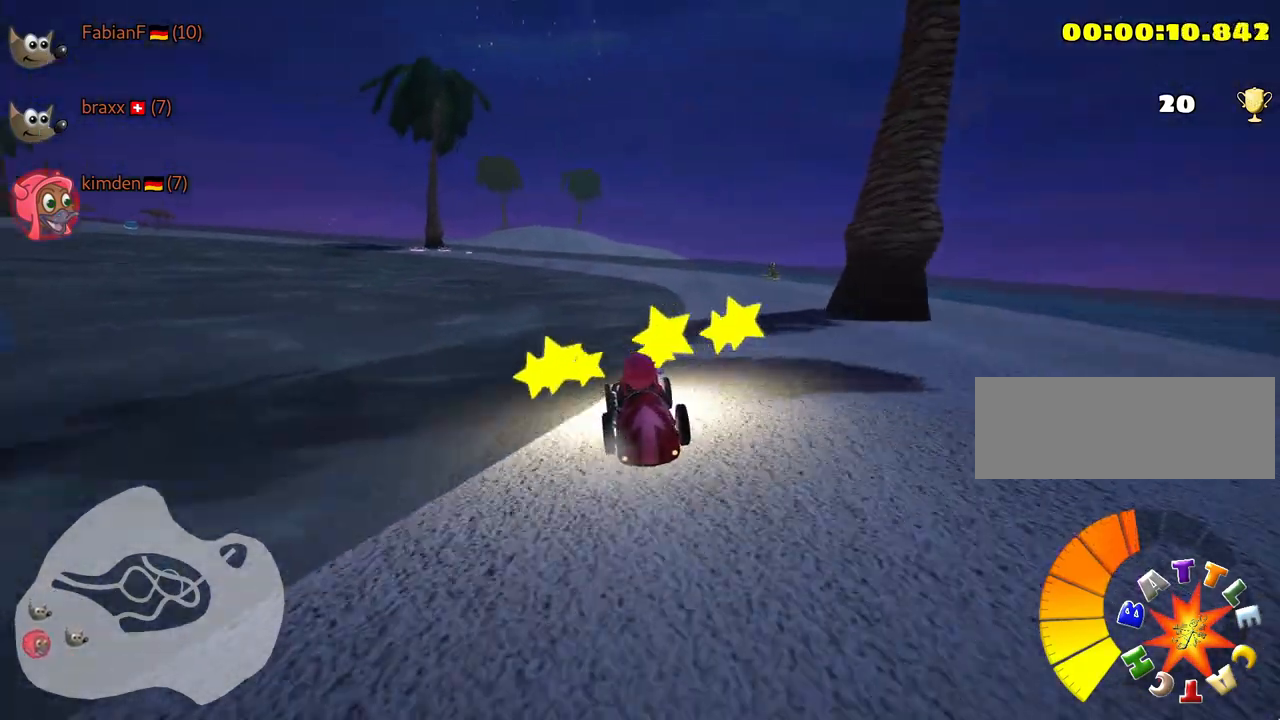
{"keys": ["left", "skid", "up"], "events": [[50, "nitro", "up"], [234, "skid", "down"], [250, "left", "down"]]}
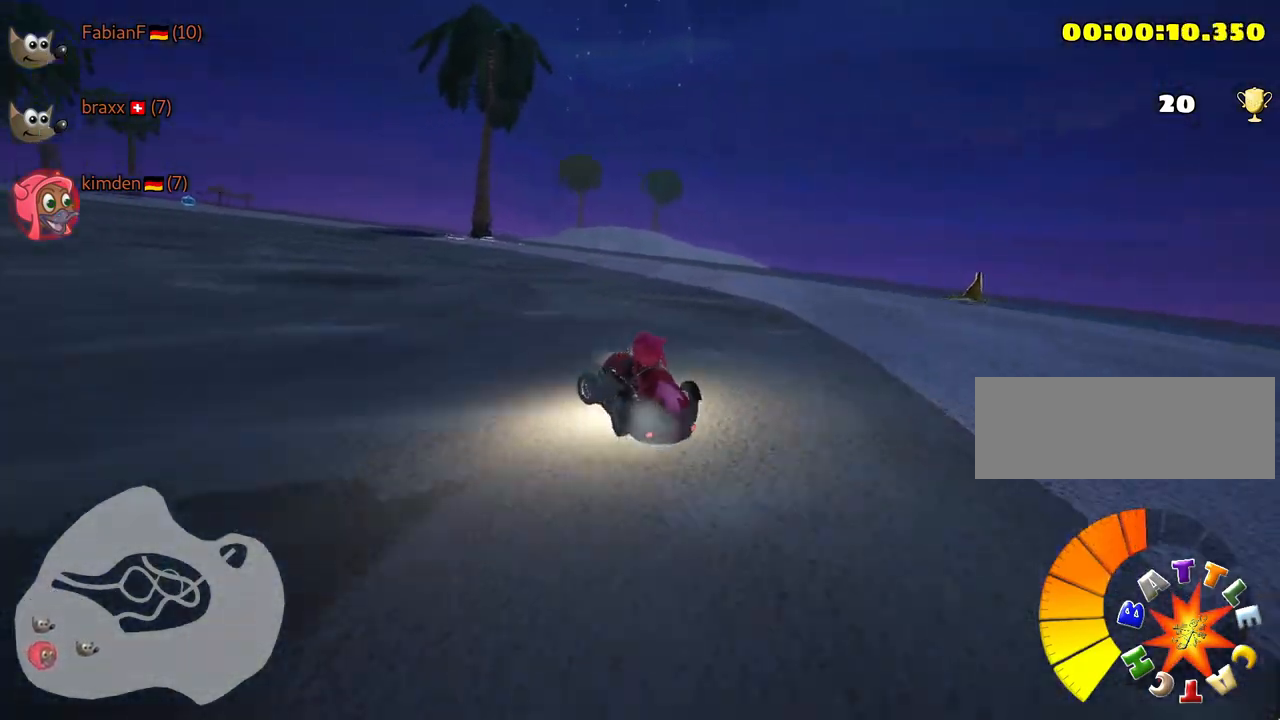
{"keys": ["right", "skid", "up"], "events": [[17, "right", "down"], [50, "left", "up"]]}
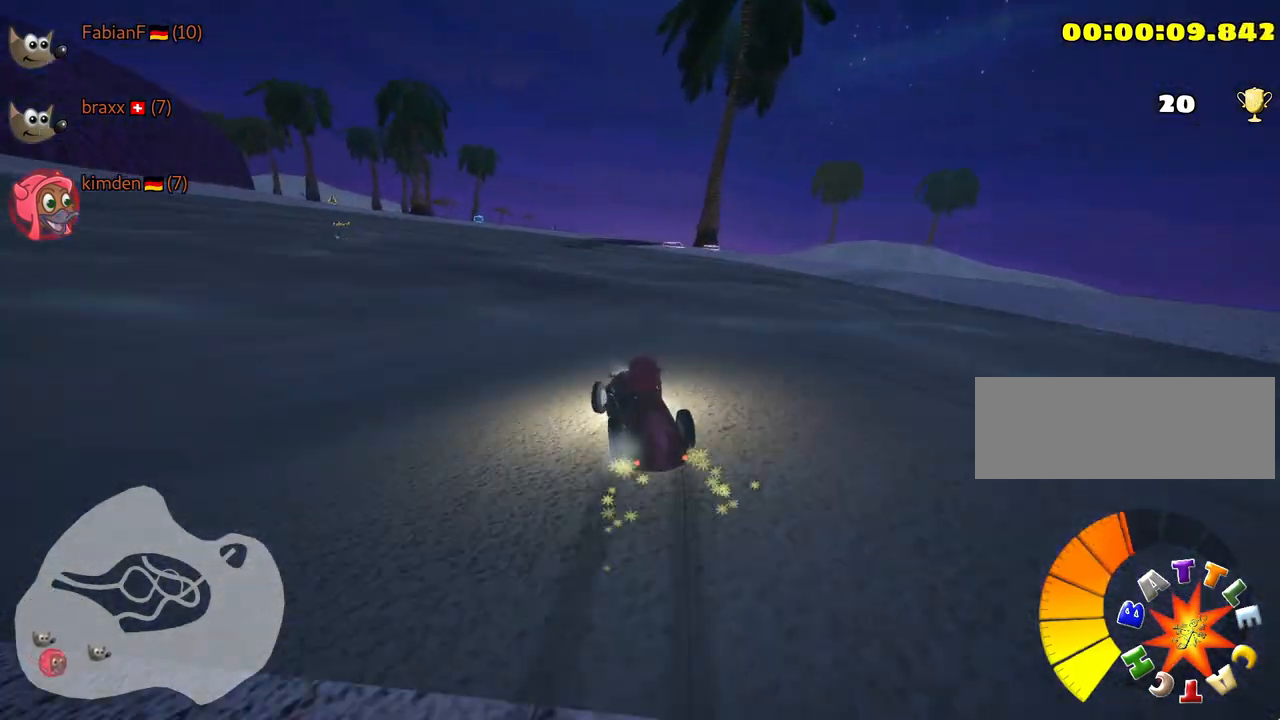
{"keys": ["right", "skid", "up"], "events": []}
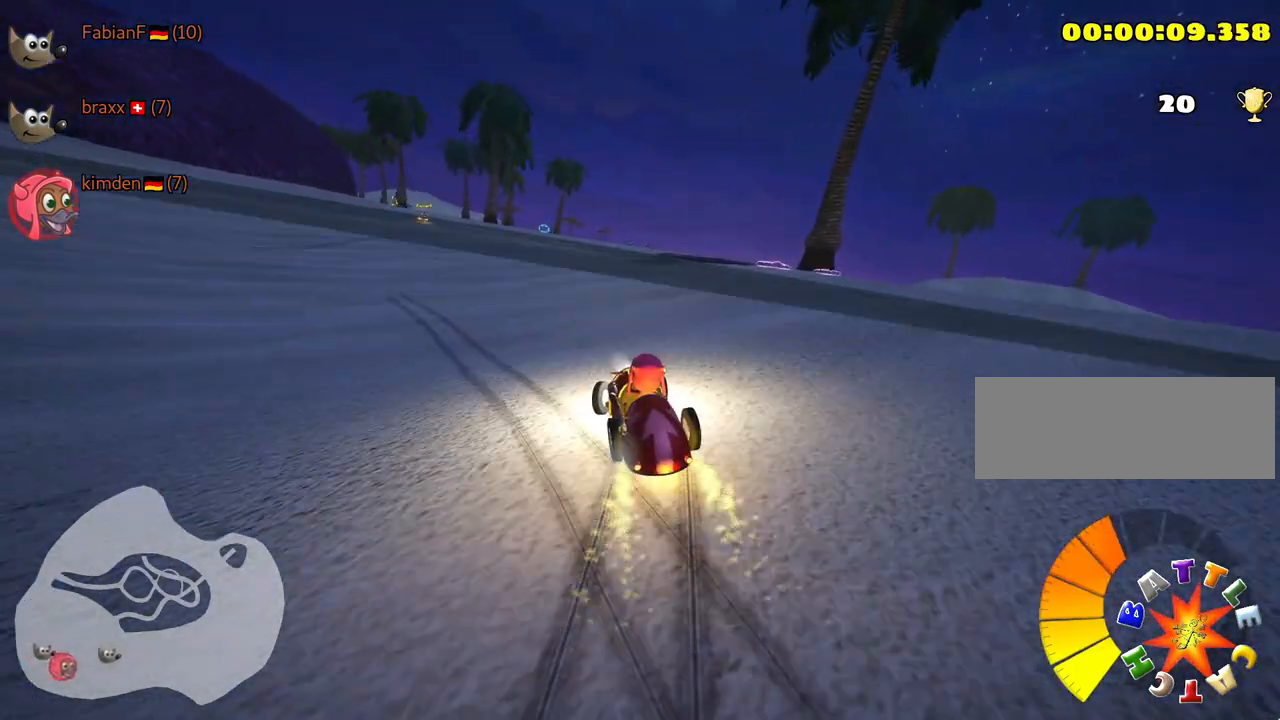
{"keys": ["left", "skid", "up"], "events": [[417, "left", "down"], [500, "right", "up"]]}
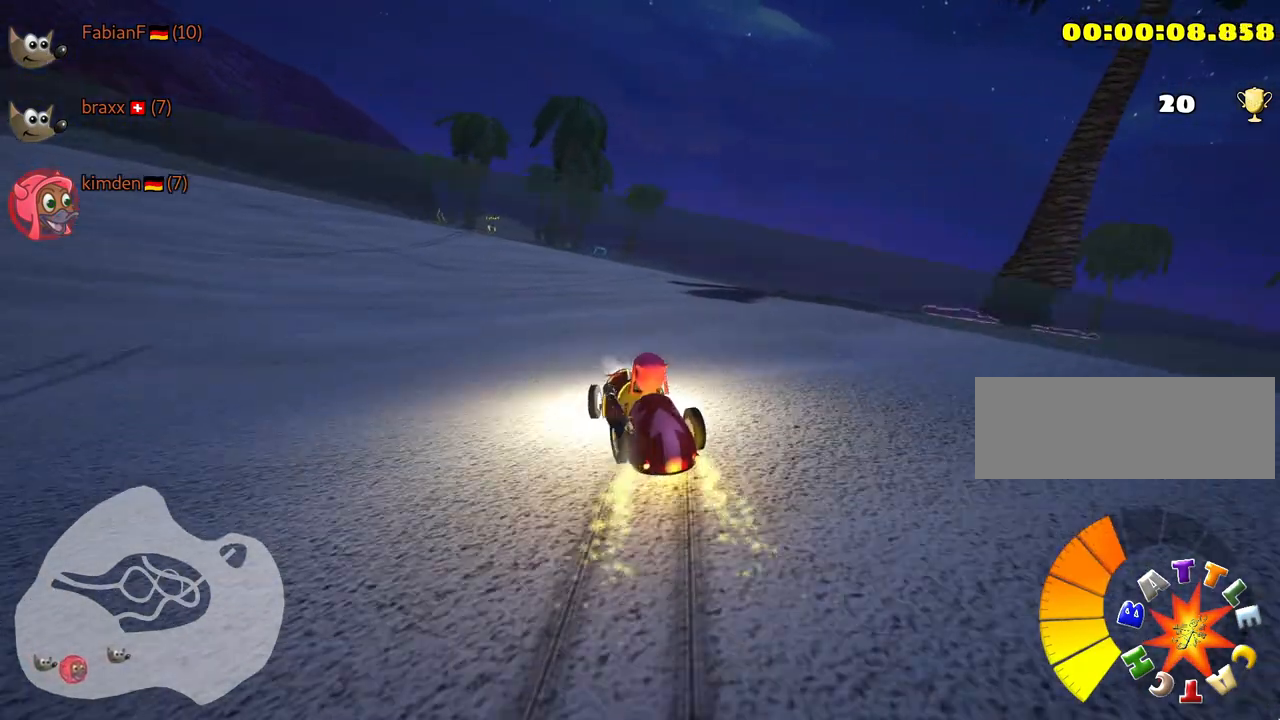
{"keys": ["right", "skid", "up"], "events": [[100, "left", "up"], [134, "right", "down"]]}
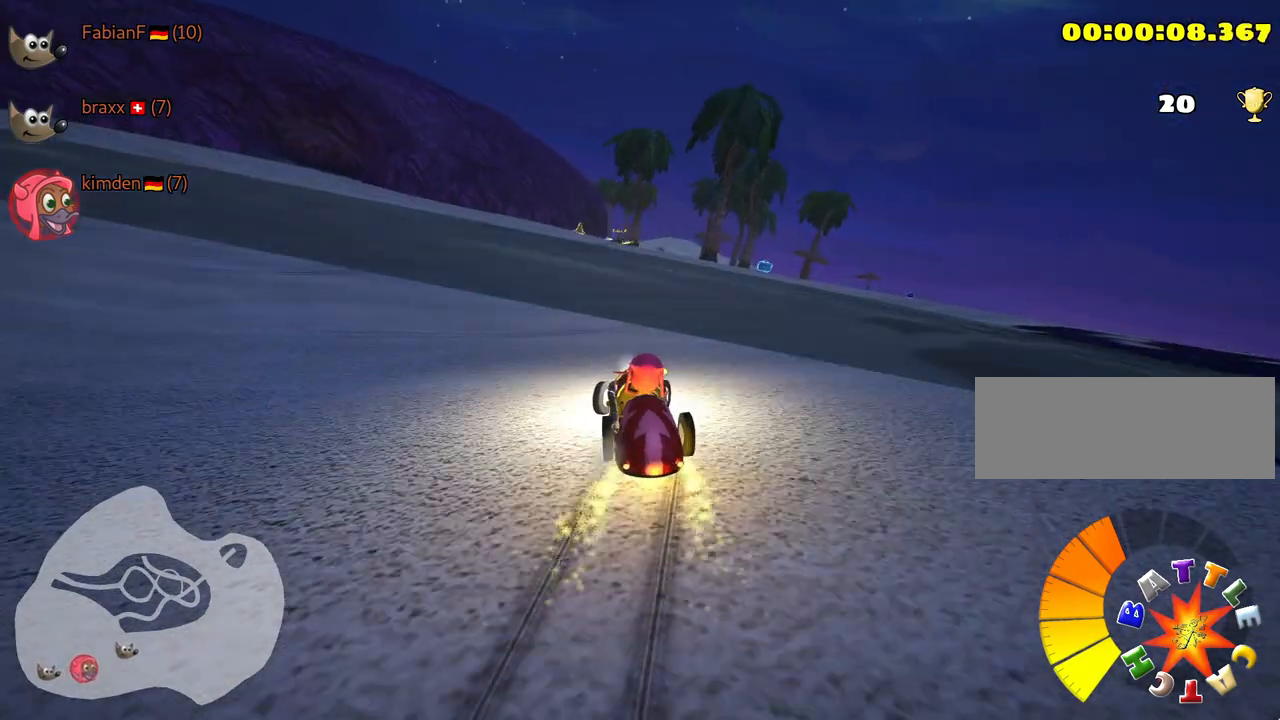
{"keys": ["right", "skid", "up"], "events": []}
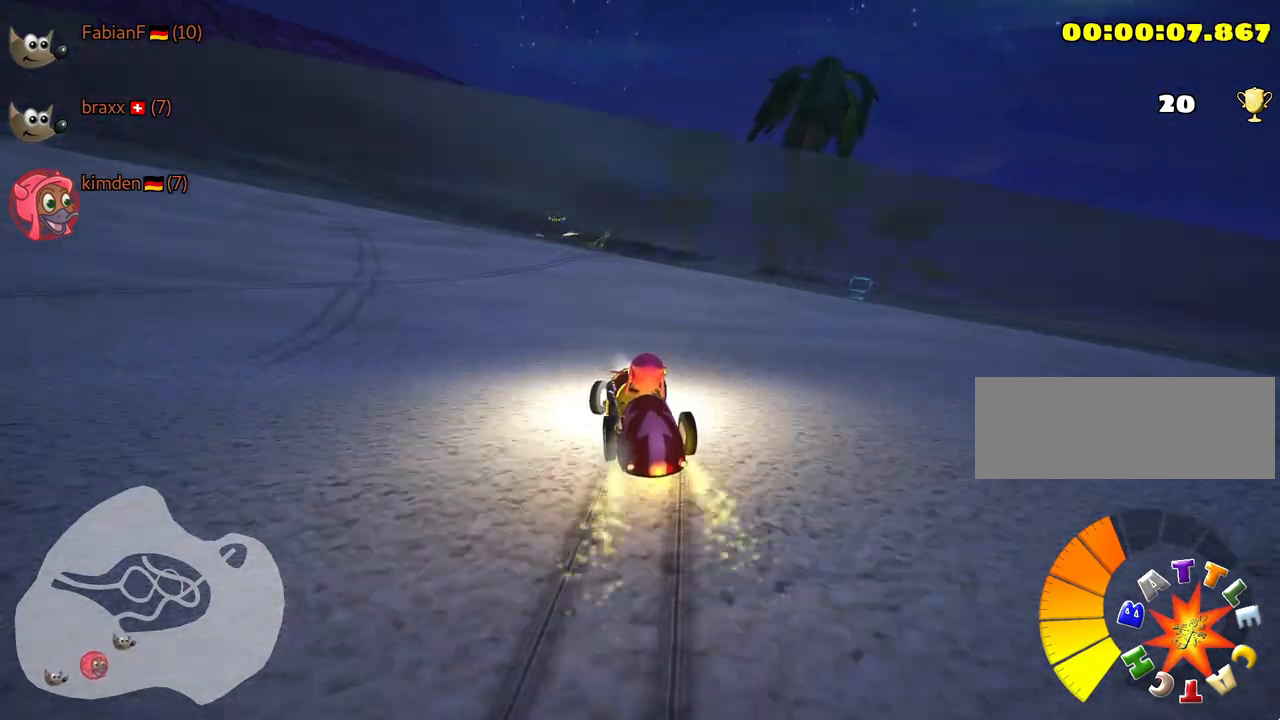
{"keys": ["right", "skid", "up"], "events": [[67, "nitro", "down"], [200, "nitro", "up"]]}
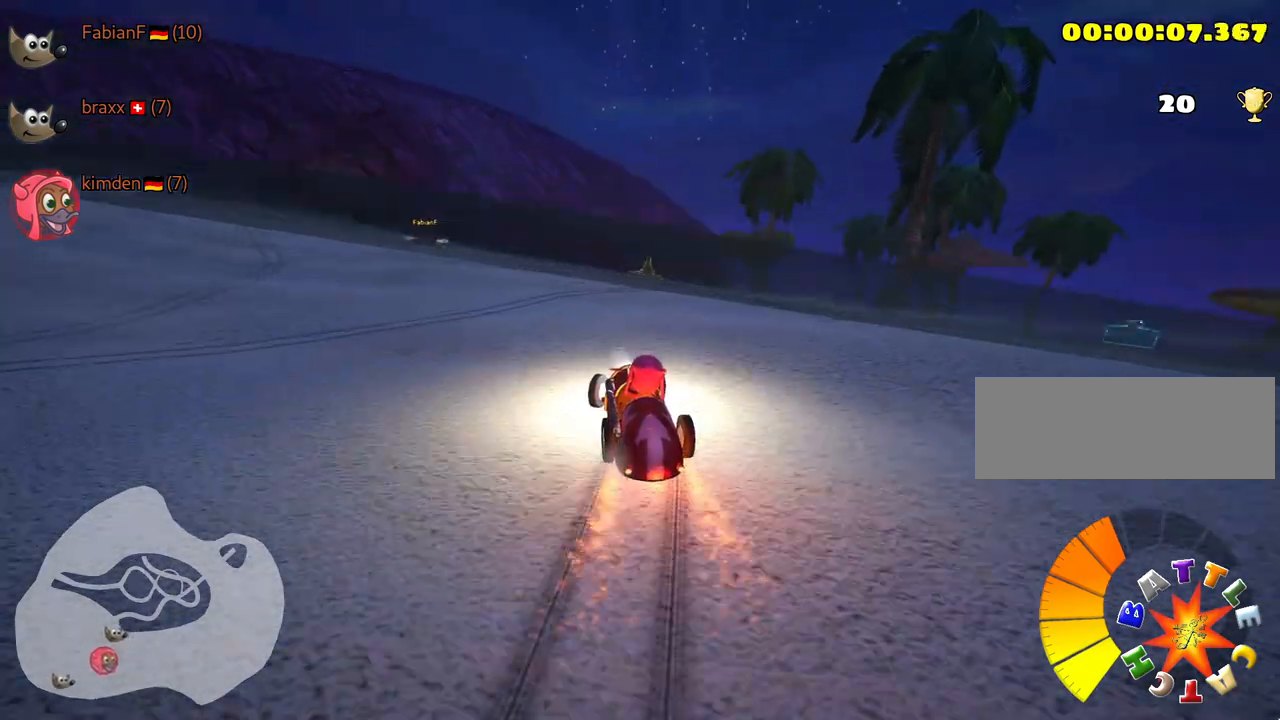
{"keys": ["down", "right", "skid"], "events": [[167, "up", "up"], [350, "down", "down"]]}